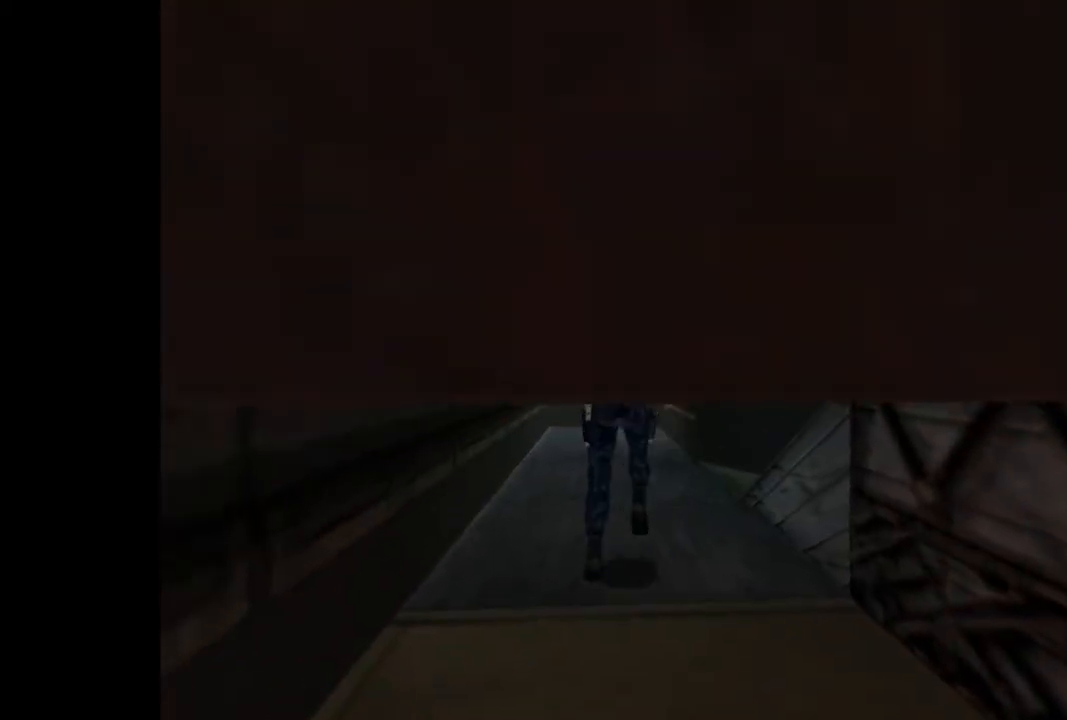
Gameplay with a controller (PlayStation layout); each line is a JSON object with the inputs held at the frame after it. "events" lists button and stick changes between this image and that frame as [ms after this image, input, new state], when the widget could be followed in between. Not read: L3 R3 left_stick right_stick.
{"buttons": ["DPAD_UP", "DPAD_RIGHT"], "events": [[133, "DPAD_RIGHT", "down"]]}
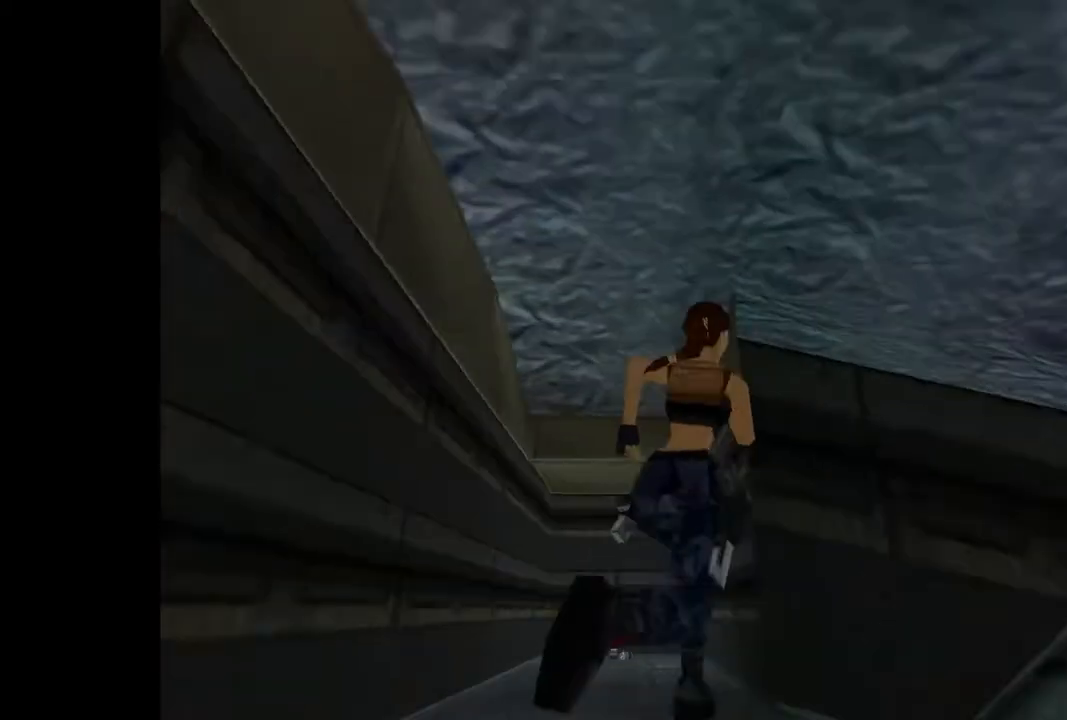
{"buttons": ["R2", "DPAD_UP"], "events": [[467, "DPAD_RIGHT", "up"], [467, "R2", "down"]]}
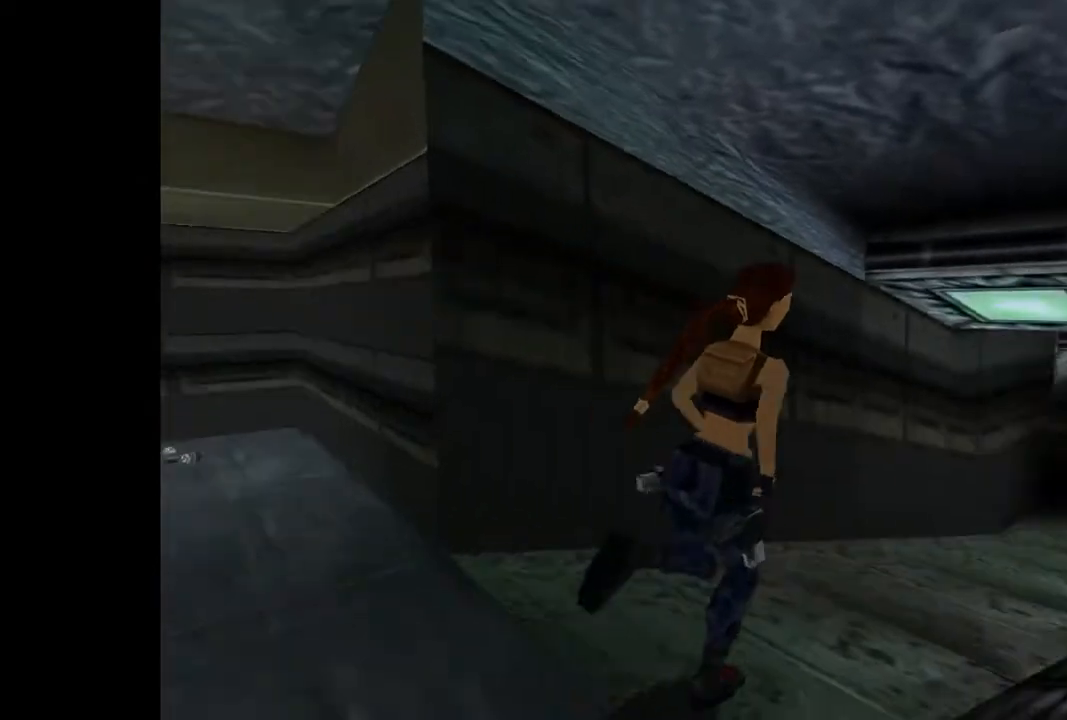
{"buttons": ["R2", "DPAD_UP"], "events": [[167, "DPAD_RIGHT", "down"], [333, "DPAD_RIGHT", "up"]]}
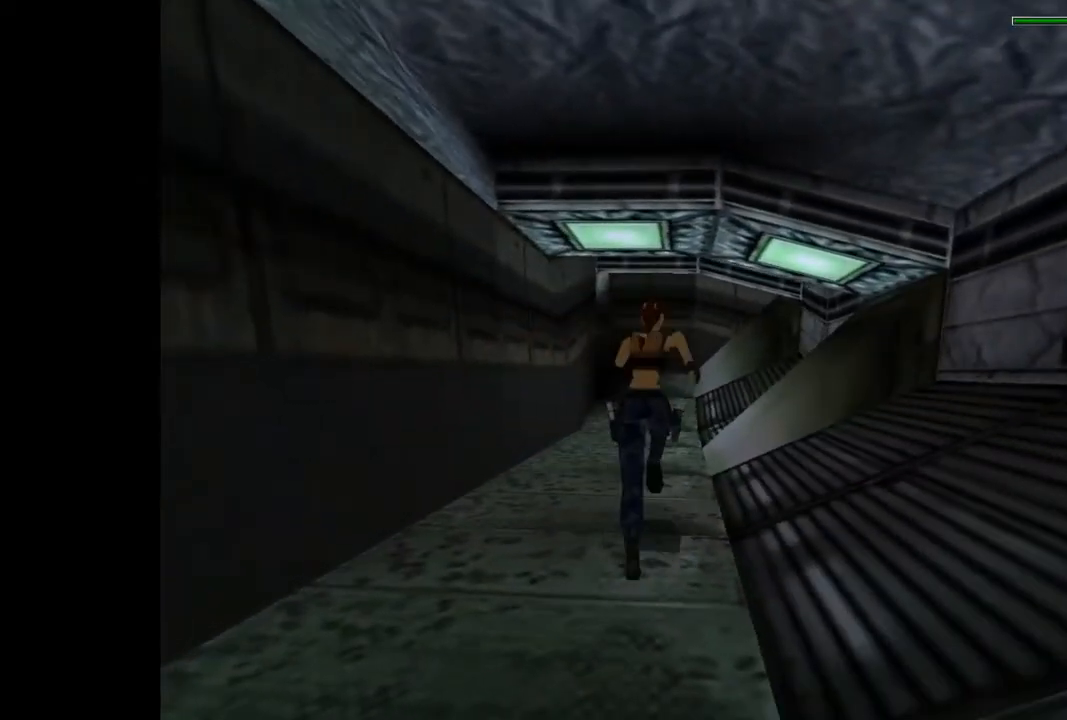
{"buttons": ["R2", "DPAD_UP", "DPAD_LEFT"], "events": [[467, "DPAD_LEFT", "down"]]}
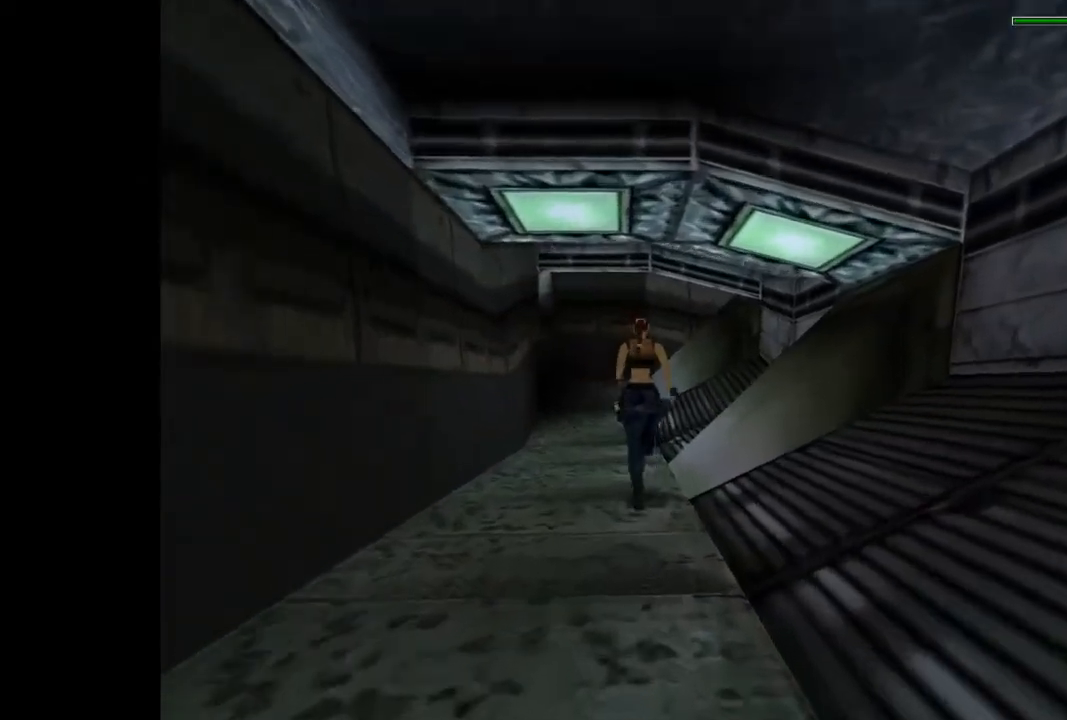
{"buttons": ["R2", "DPAD_UP", "DPAD_LEFT"], "events": [[200, "DPAD_LEFT", "up"], [467, "DPAD_LEFT", "down"]]}
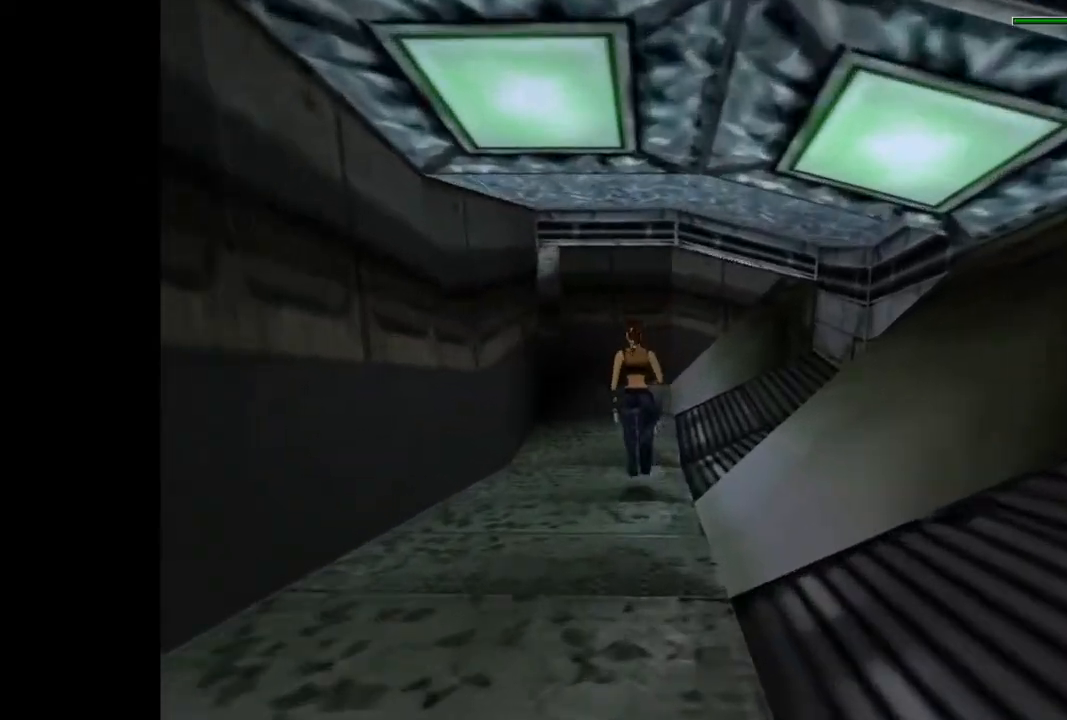
{"buttons": ["R2", "DPAD_UP", "DPAD_LEFT"], "events": []}
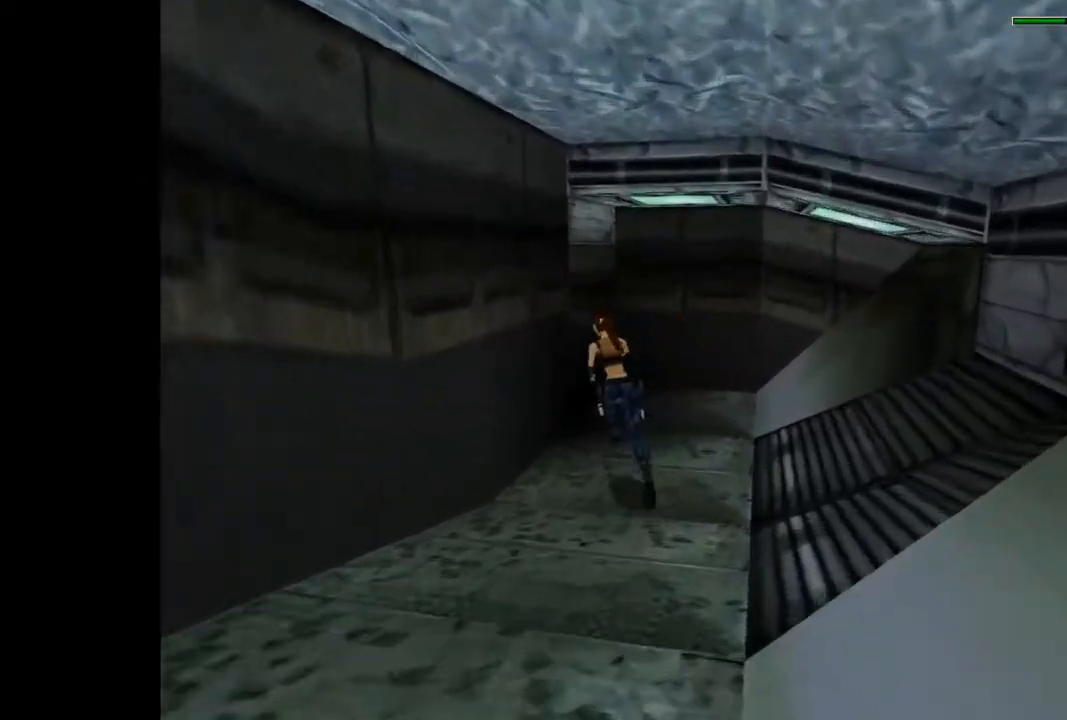
{"buttons": ["R2", "DPAD_UP", "DPAD_LEFT"], "events": [[133, "DPAD_LEFT", "up"], [167, "DPAD_RIGHT", "down"], [200, "DPAD_RIGHT", "up"], [233, "DPAD_LEFT", "down"]]}
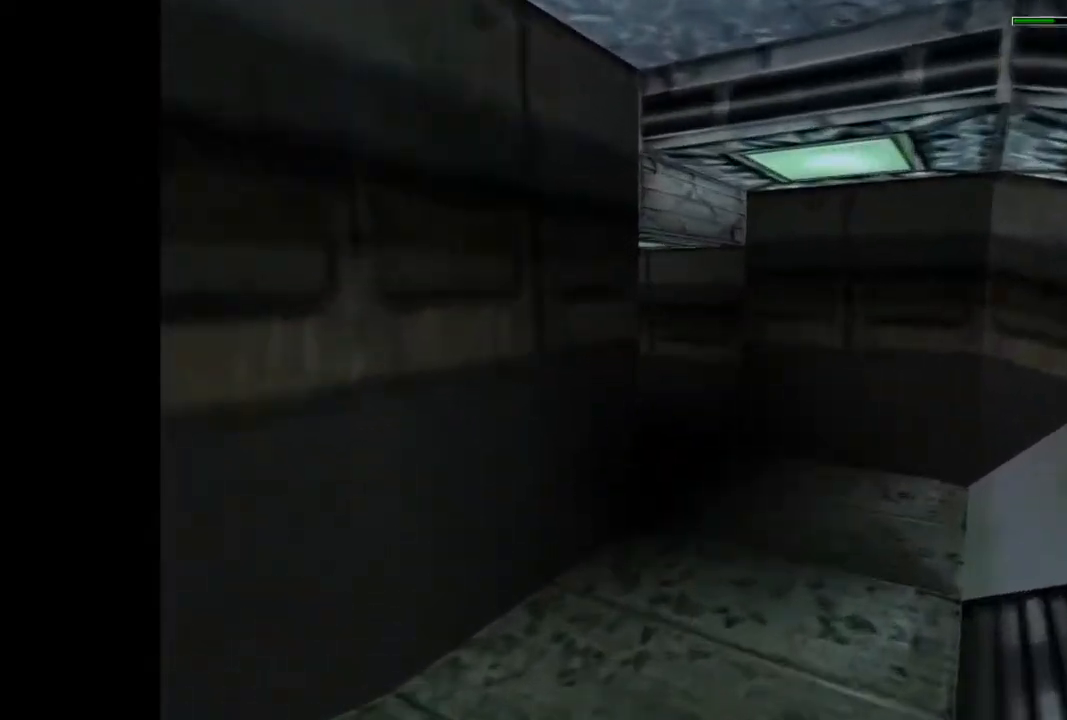
{"buttons": ["R2", "DPAD_UP", "DPAD_LEFT"], "events": []}
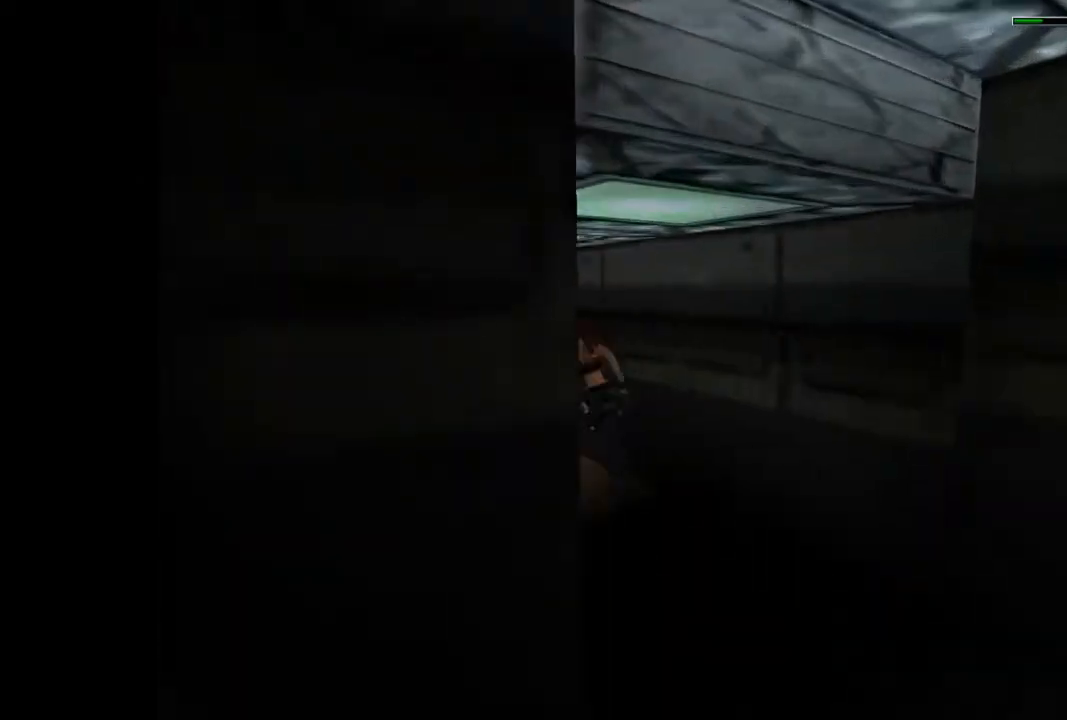
{"buttons": ["CROSS", "DPAD_UP"], "events": [[333, "DPAD_LEFT", "up"], [467, "CROSS", "down"], [467, "R2", "up"]]}
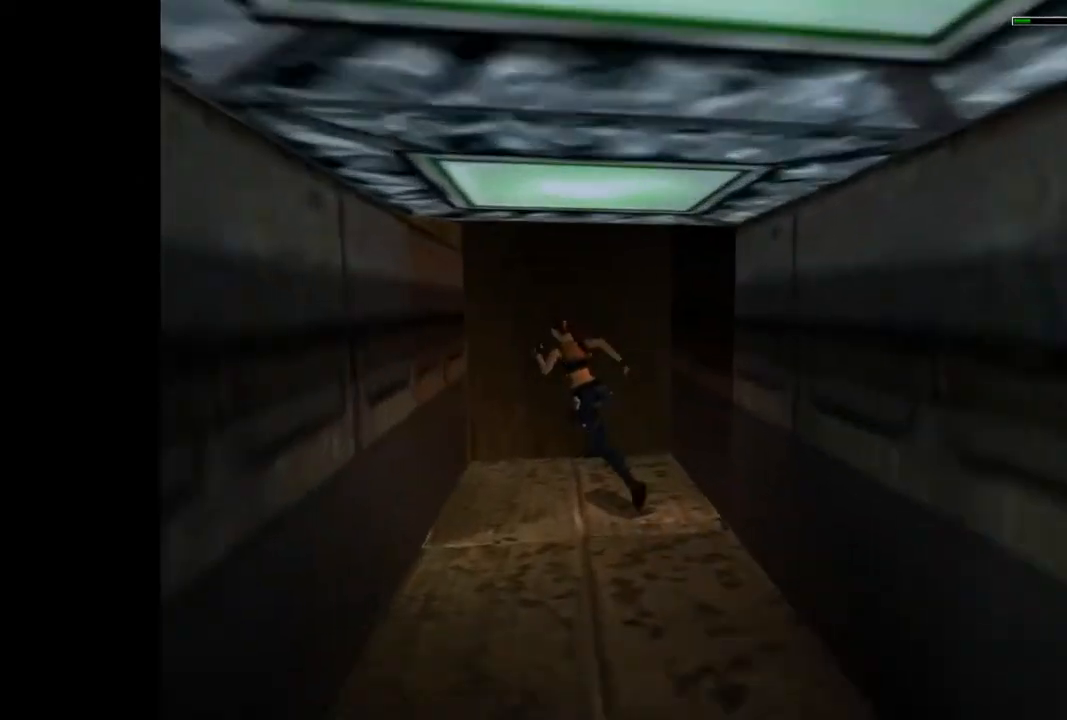
{"buttons": ["CROSS", "DPAD_UP"], "events": [[167, "DPAD_RIGHT", "down"], [367, "DPAD_RIGHT", "up"]]}
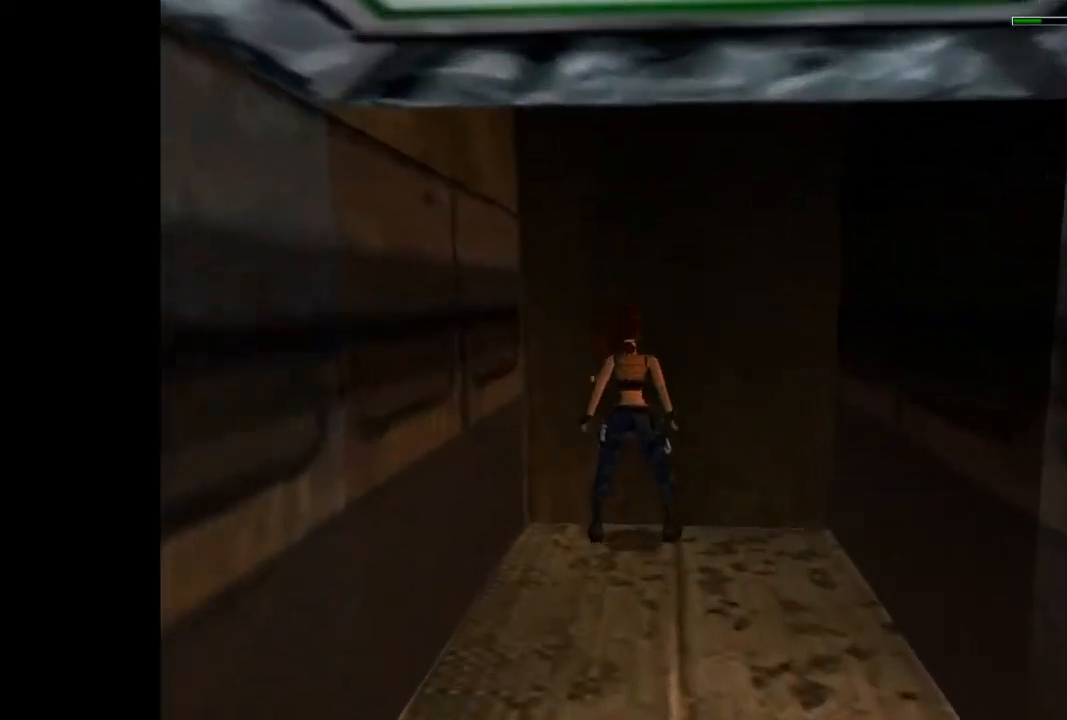
{"buttons": ["CROSS", "DPAD_UP"], "events": []}
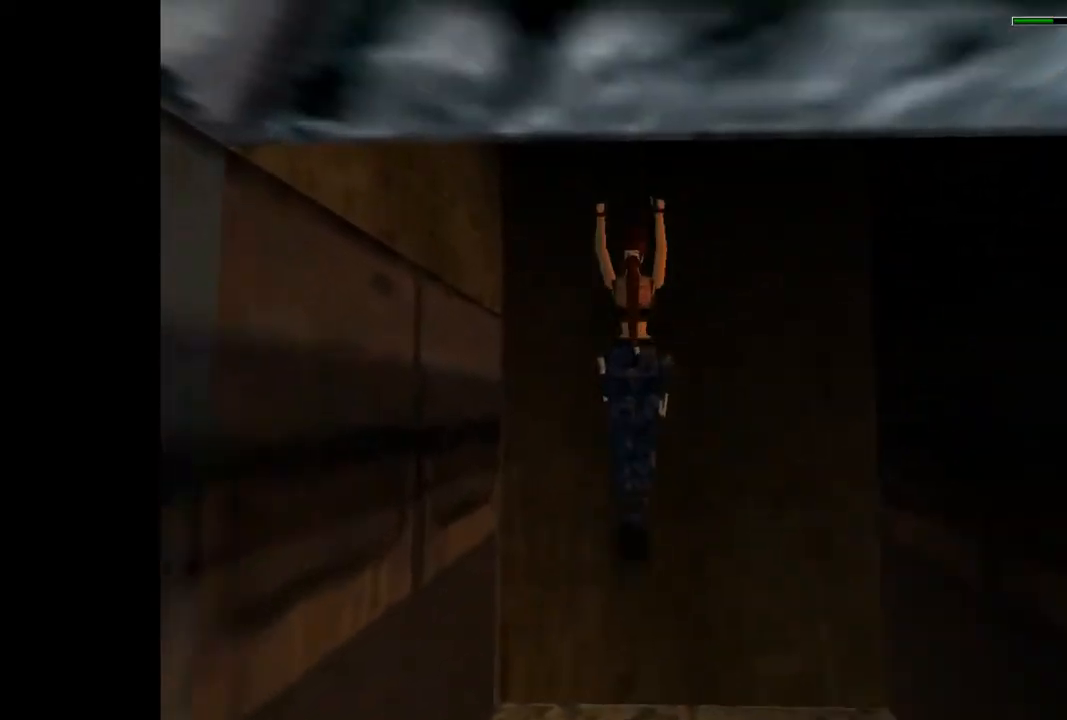
{"buttons": ["CROSS", "DPAD_UP"], "events": []}
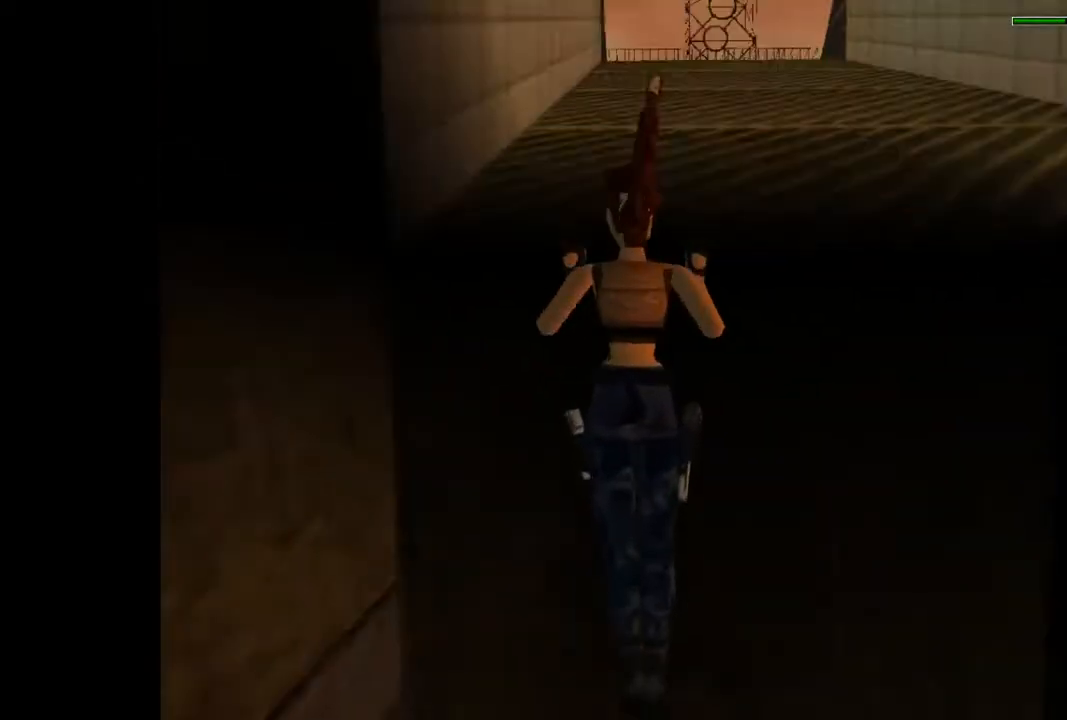
{"buttons": ["DPAD_UP"], "events": [[67, "CROSS", "up"]]}
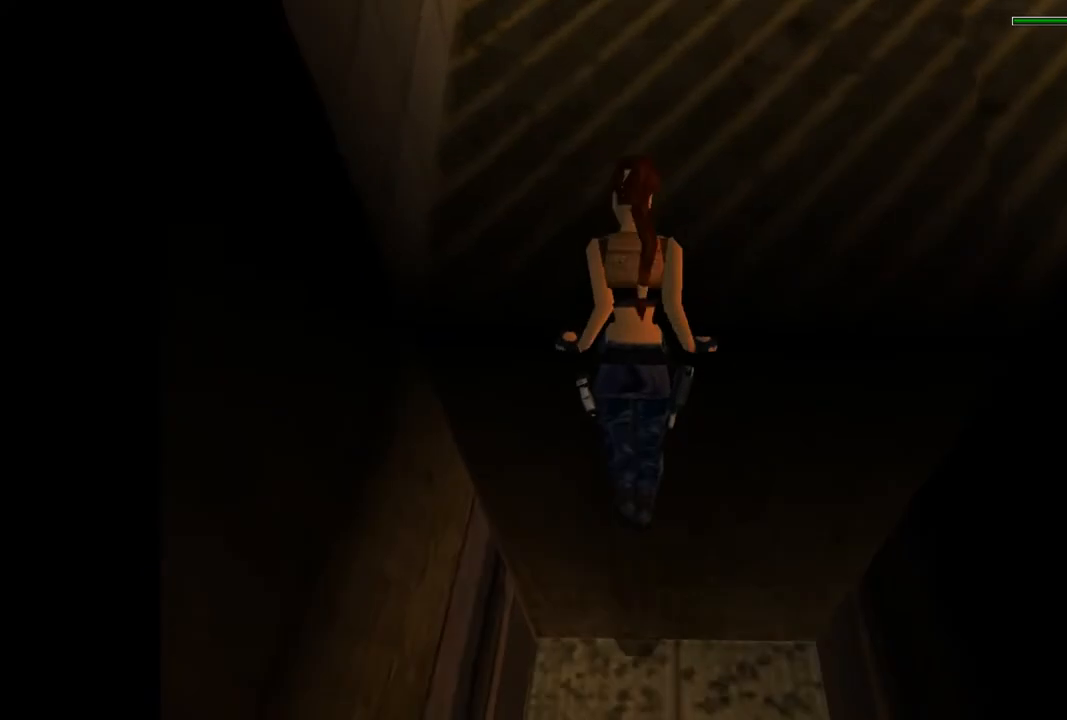
{"buttons": ["DPAD_UP"], "events": []}
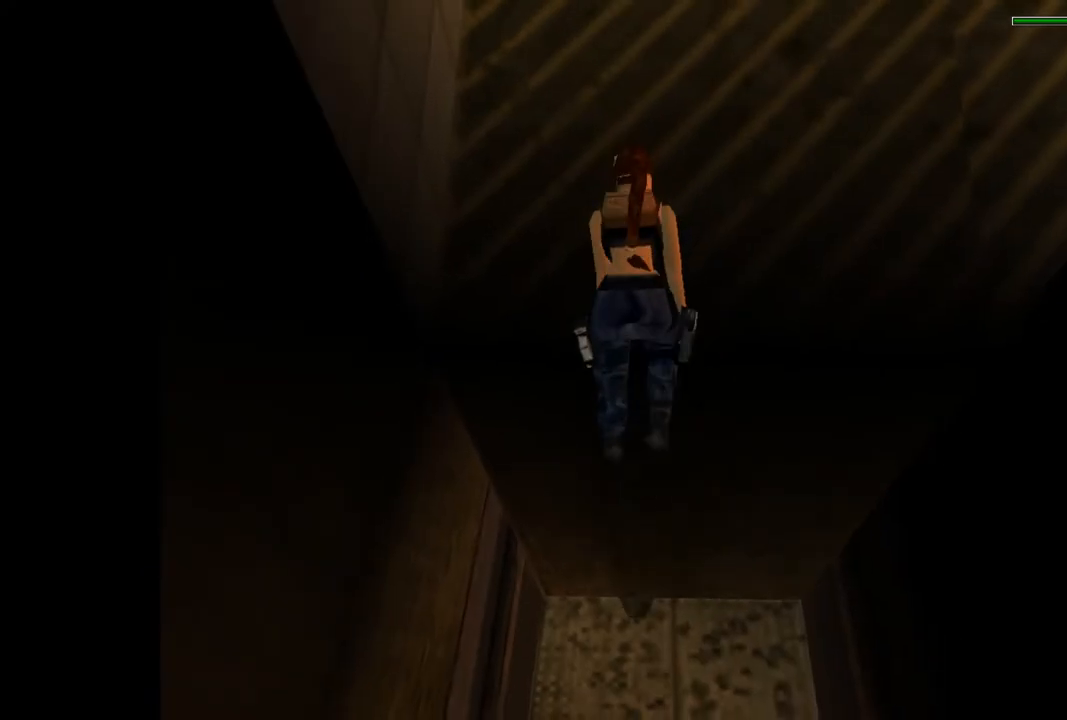
{"buttons": ["DPAD_UP"], "events": []}
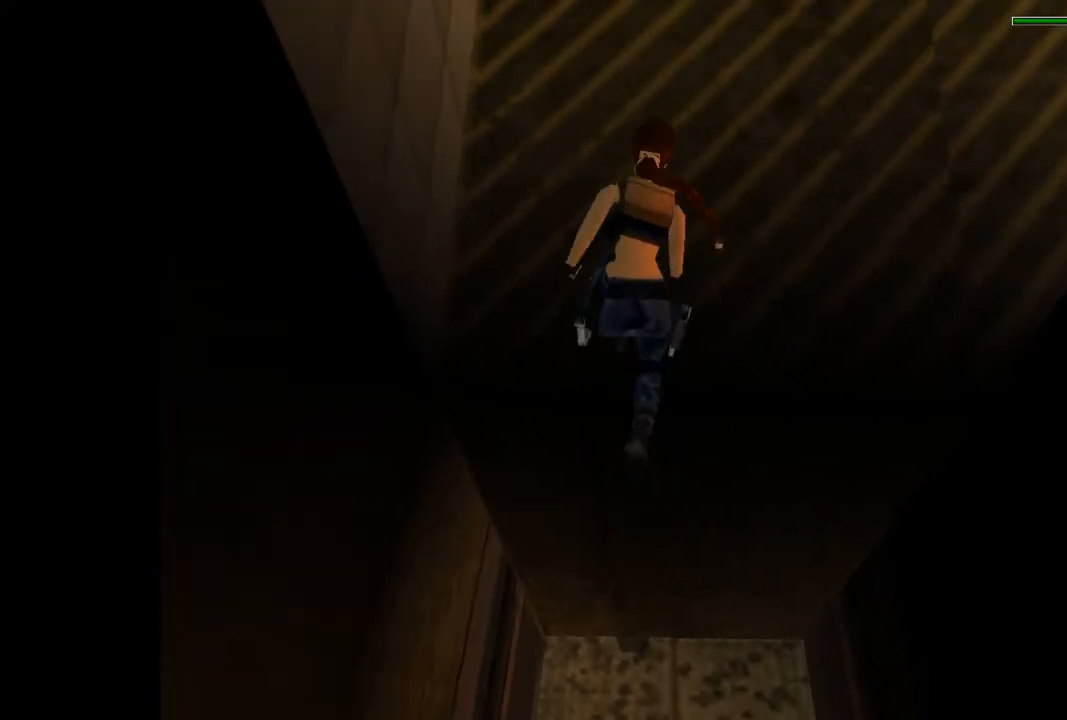
{"buttons": ["DPAD_UP"], "events": []}
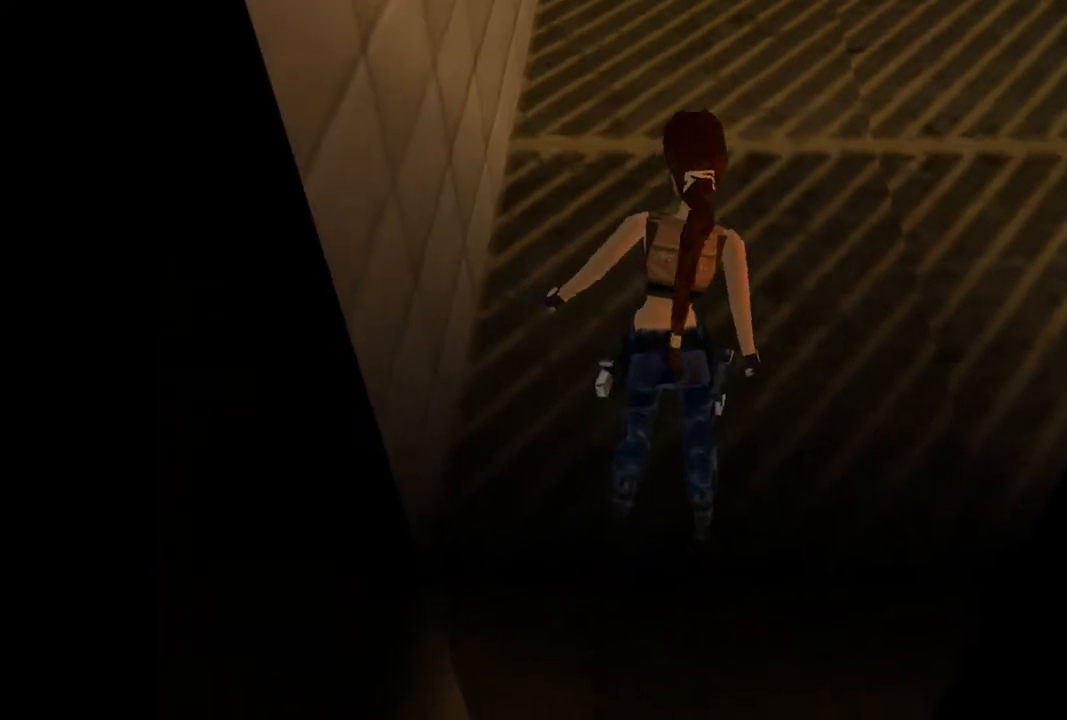
{"buttons": ["R2", "DPAD_UP"], "events": [[33, "DPAD_RIGHT", "down"], [433, "DPAD_RIGHT", "up"], [467, "R2", "down"]]}
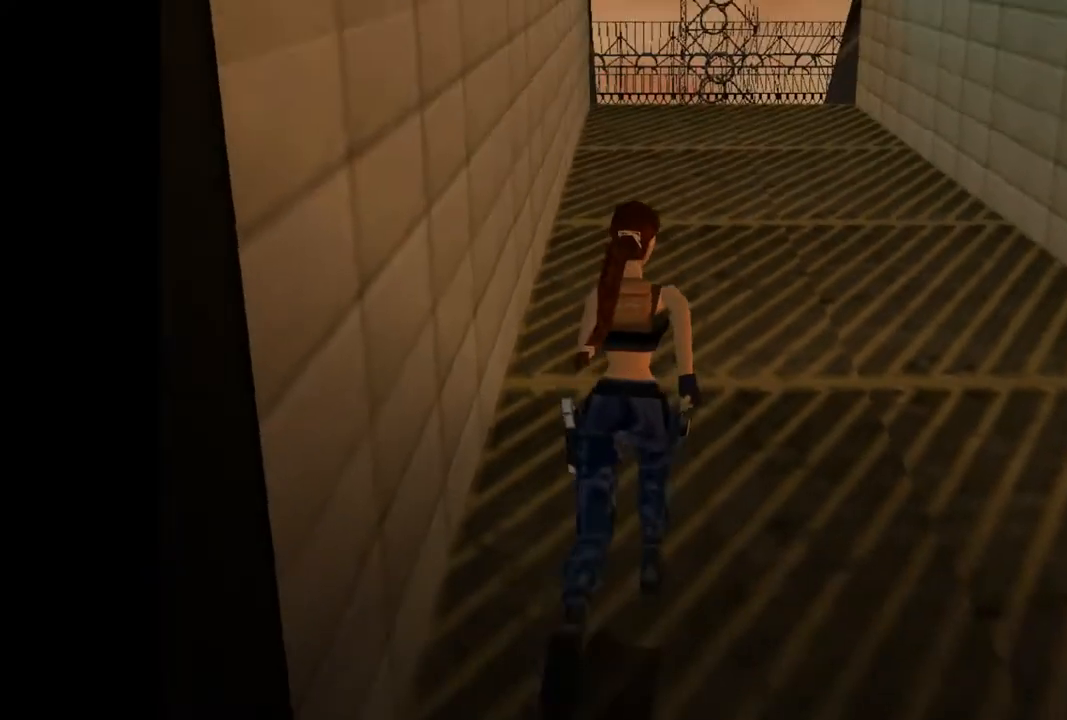
{"buttons": ["DPAD_UP"], "events": [[433, "R2", "up"]]}
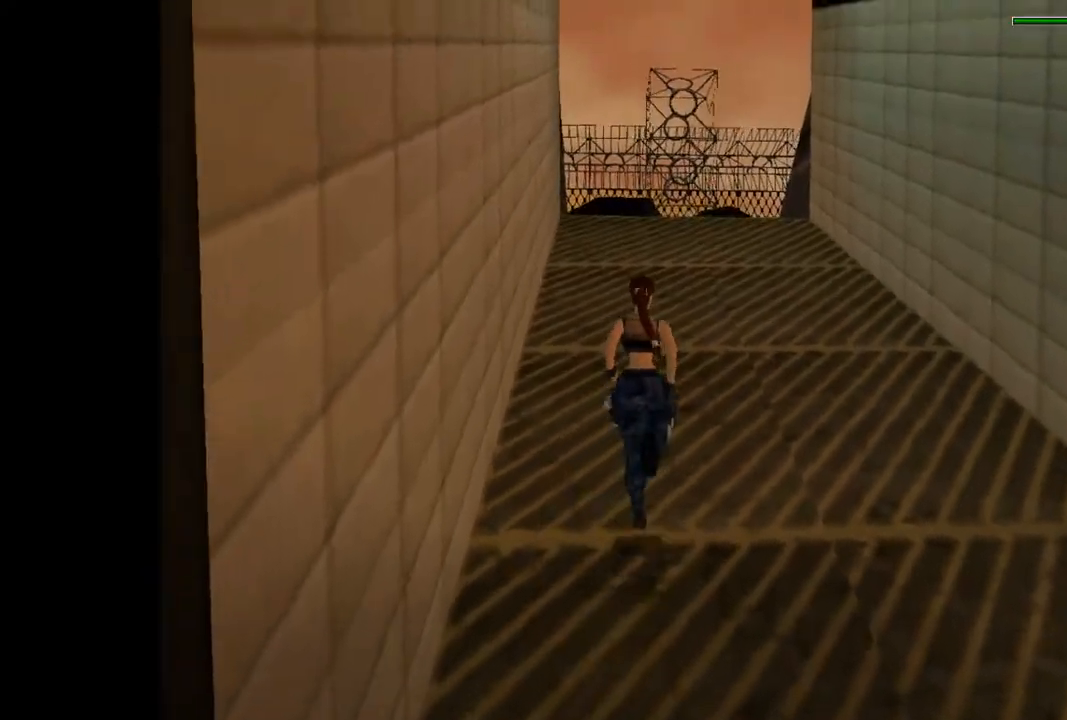
{"buttons": ["R2", "DPAD_UP"], "events": [[167, "TRIANGLE", "down"], [267, "TRIANGLE", "up"], [367, "R2", "down"]]}
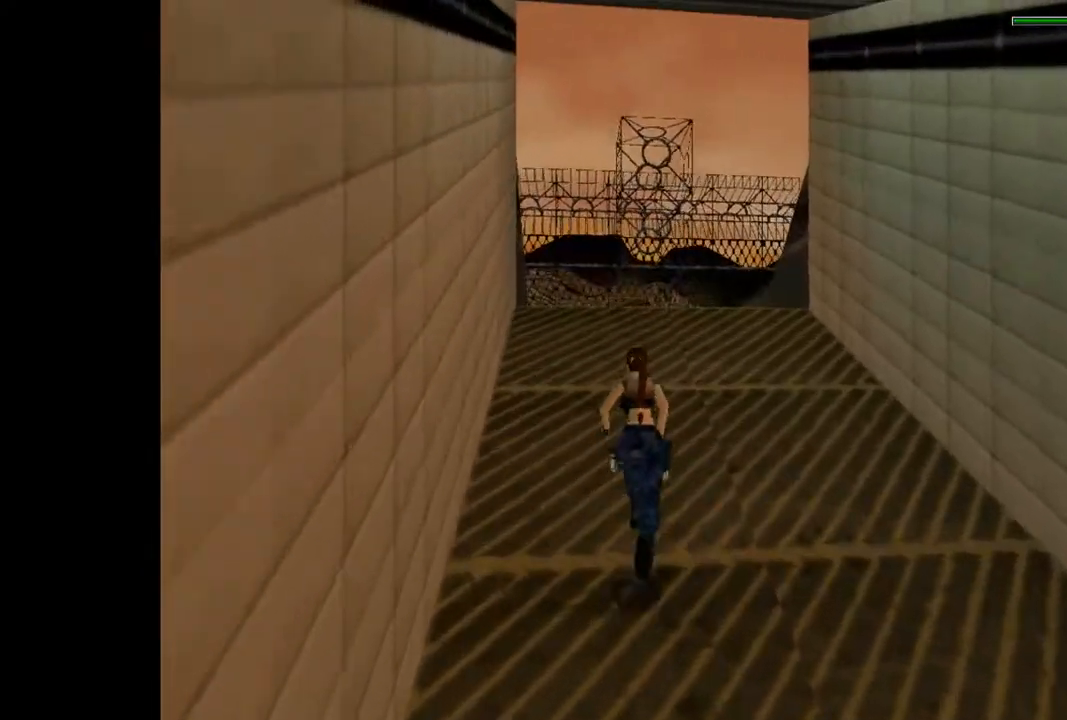
{"buttons": ["R2", "DPAD_UP", "DPAD_RIGHT"], "events": [[267, "DPAD_RIGHT", "down"]]}
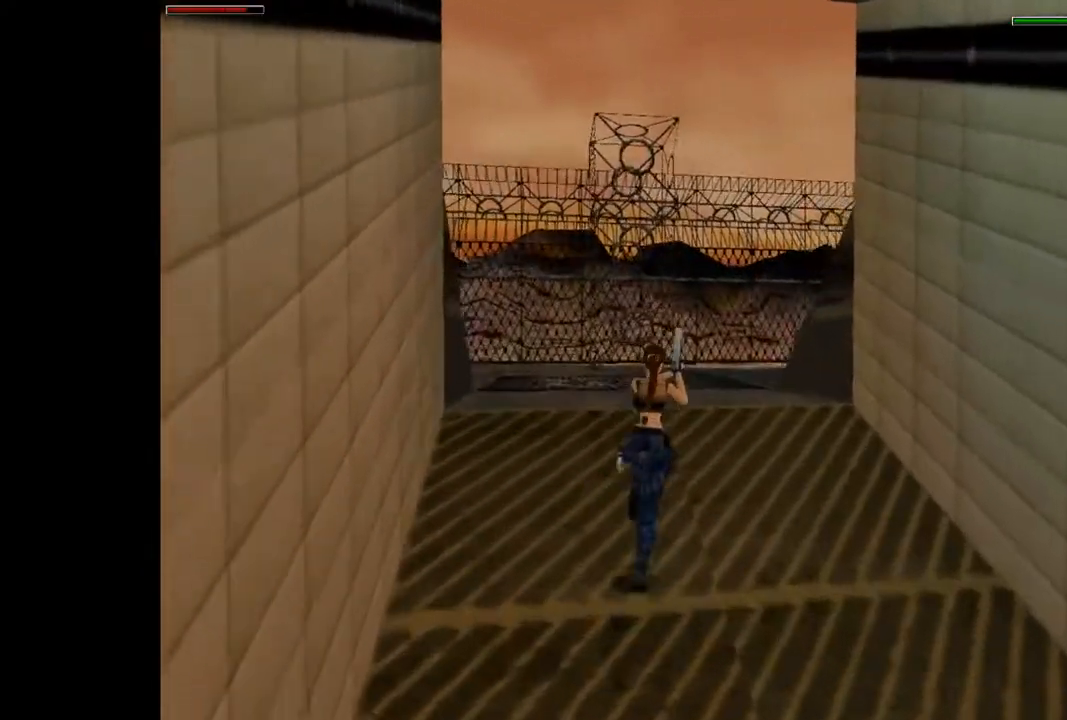
{"buttons": ["R2", "DPAD_UP", "DPAD_RIGHT"], "events": [[200, "DPAD_RIGHT", "up"], [400, "DPAD_RIGHT", "down"]]}
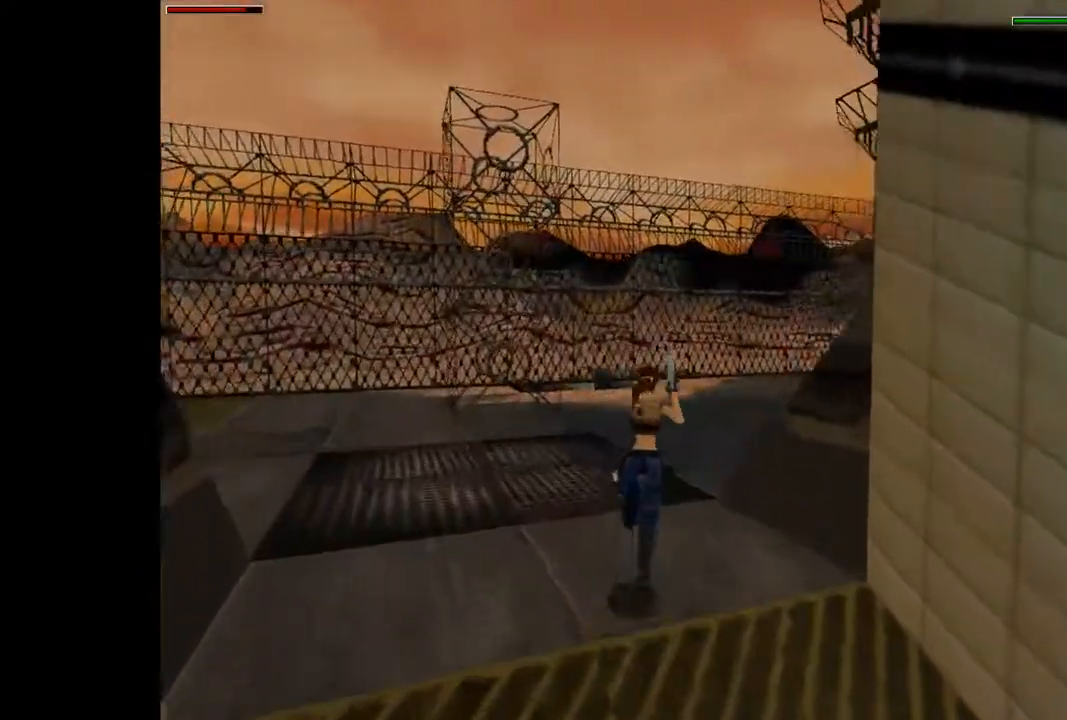
{"buttons": ["R2", "DPAD_UP"], "events": [[400, "DPAD_RIGHT", "up"]]}
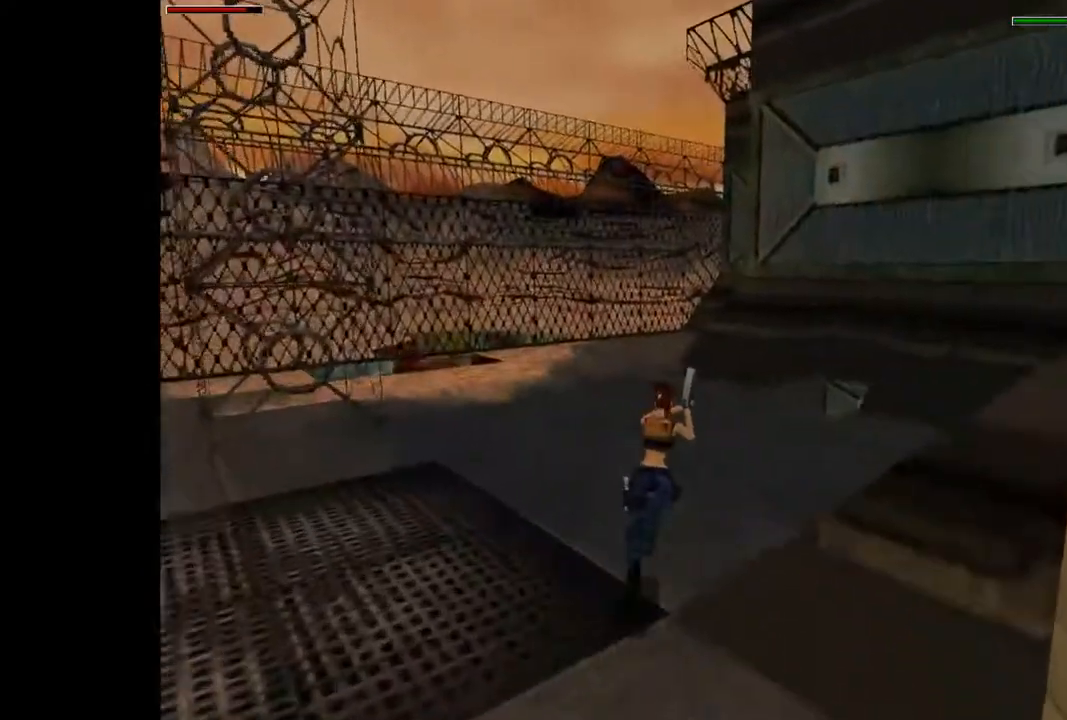
{"buttons": ["R2", "DPAD_UP", "DPAD_RIGHT"], "events": [[267, "DPAD_RIGHT", "down"]]}
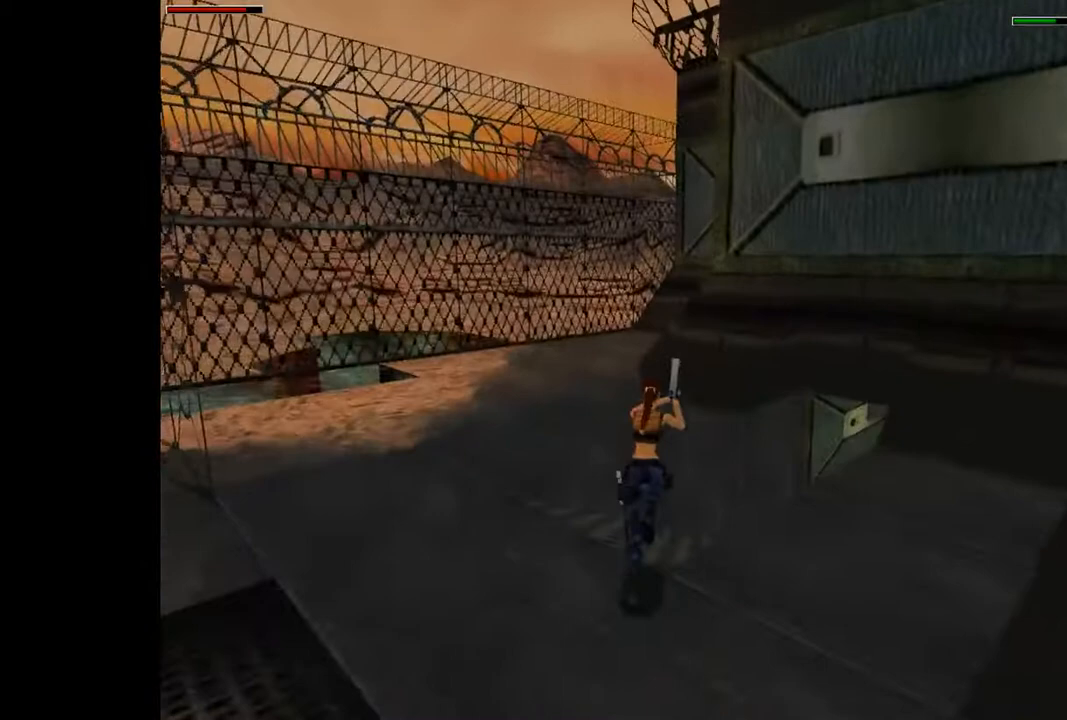
{"buttons": ["R2", "DPAD_UP"], "events": [[500, "DPAD_RIGHT", "up"]]}
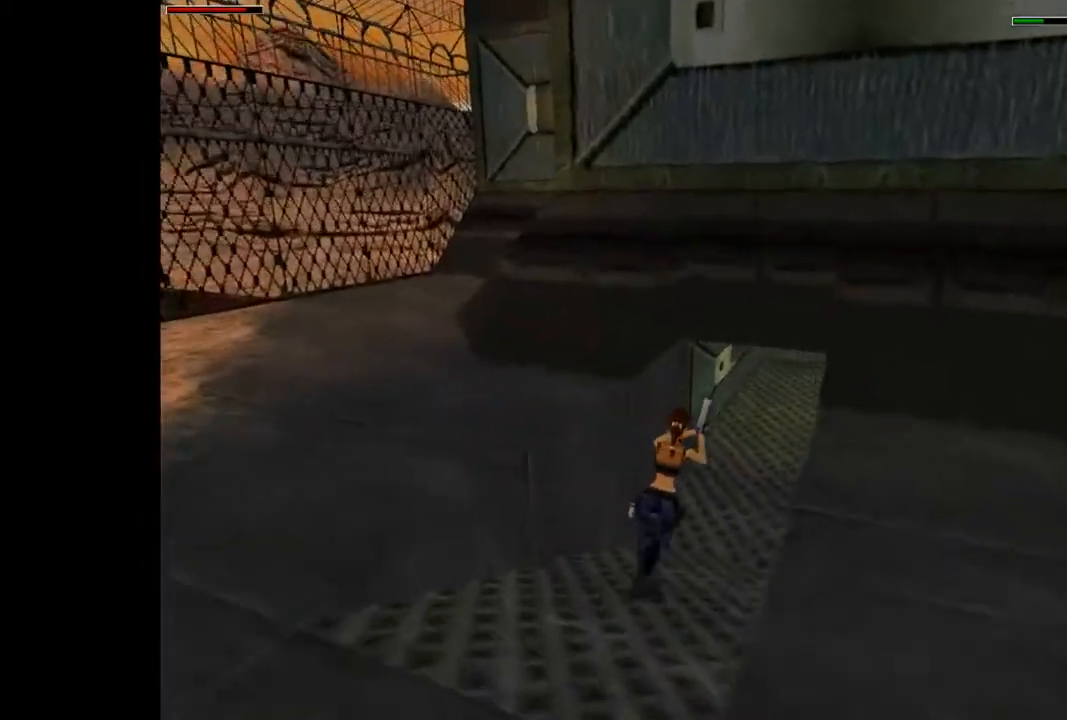
{"buttons": ["DPAD_UP", "DPAD_RIGHT"], "events": [[67, "R2", "up"], [400, "DPAD_RIGHT", "down"]]}
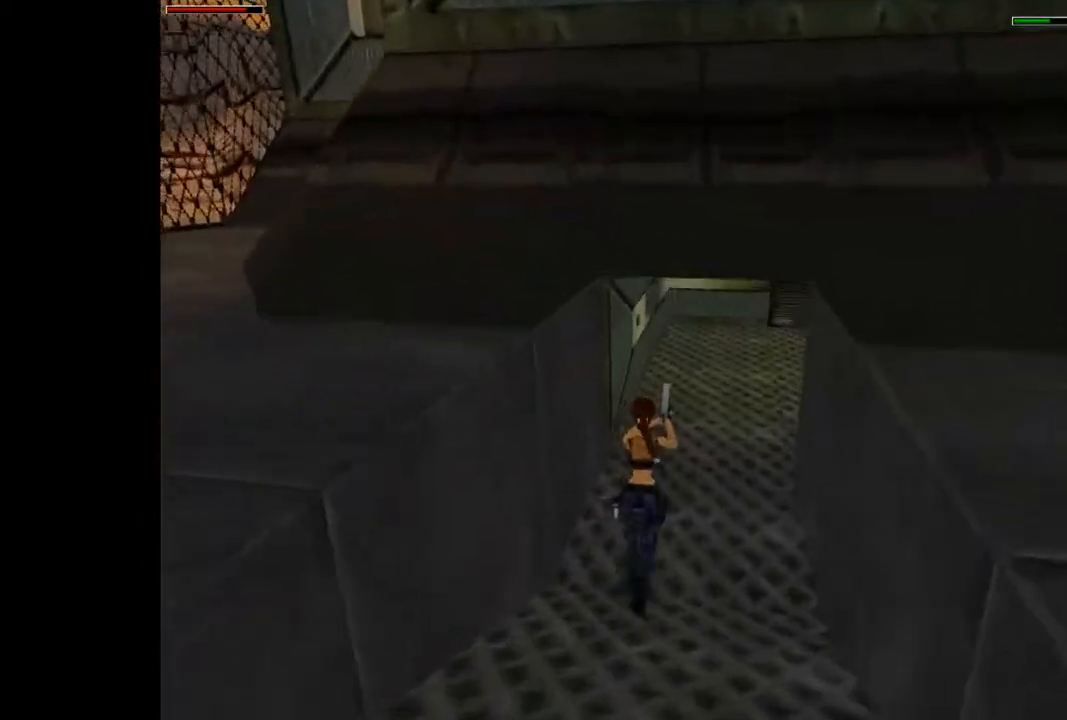
{"buttons": ["DPAD_UP"], "events": [[433, "DPAD_RIGHT", "up"]]}
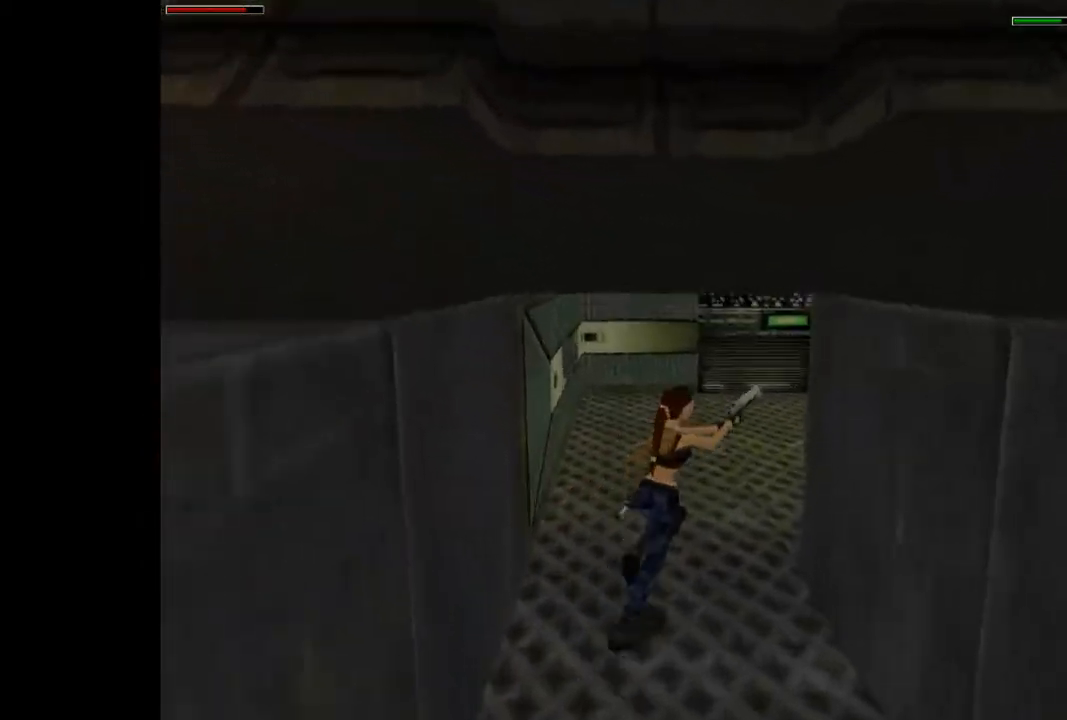
{"buttons": ["DPAD_UP", "DPAD_LEFT"], "events": [[100, "DPAD_LEFT", "down"], [167, "CROSS", "down"], [233, "CROSS", "up"]]}
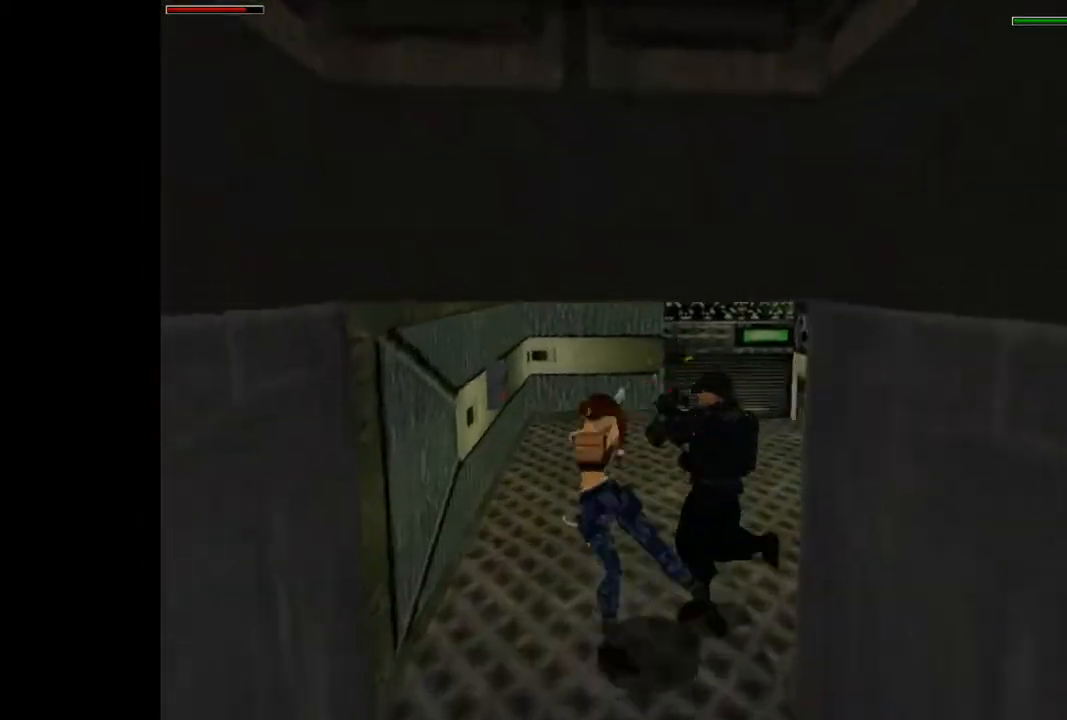
{"buttons": ["CIRCLE"], "events": [[33, "DPAD_LEFT", "up"], [433, "DPAD_UP", "up"], [467, "CIRCLE", "down"]]}
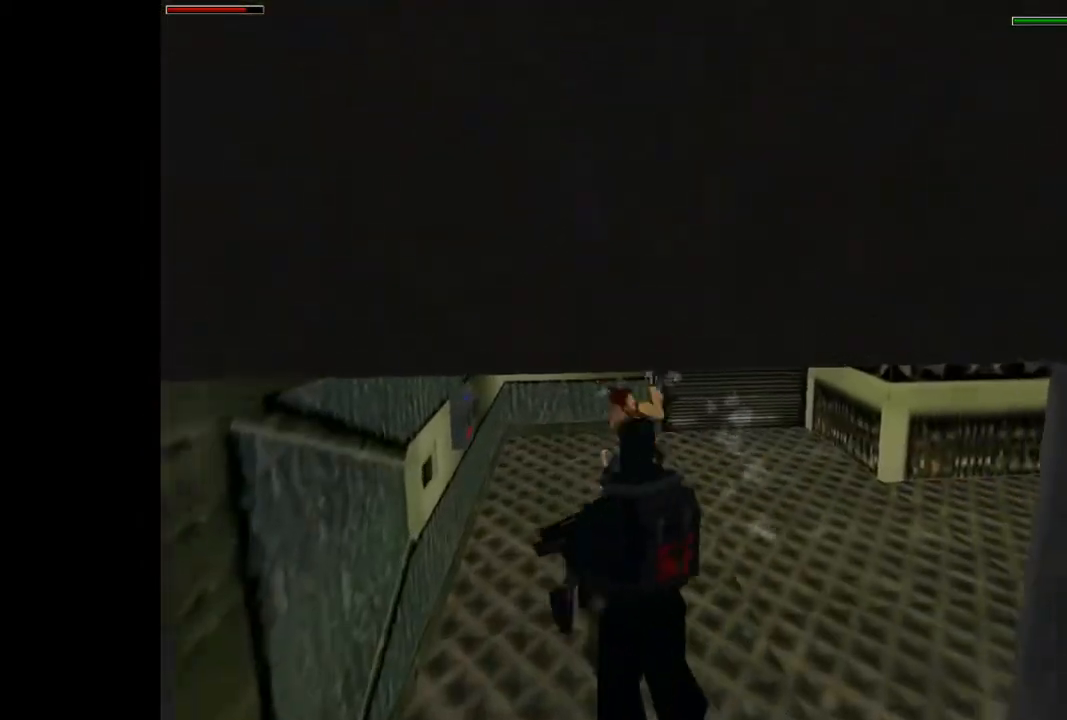
{"buttons": [], "events": [[133, "CIRCLE", "up"]]}
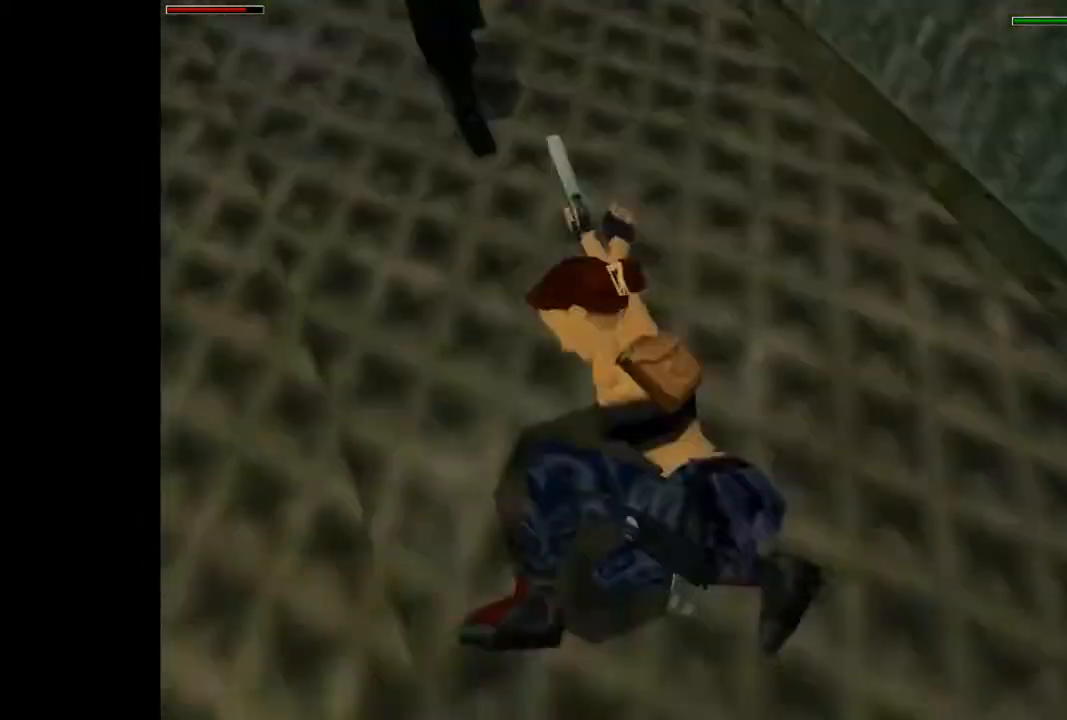
{"buttons": ["CROSS"], "events": [[100, "CROSS", "down"]]}